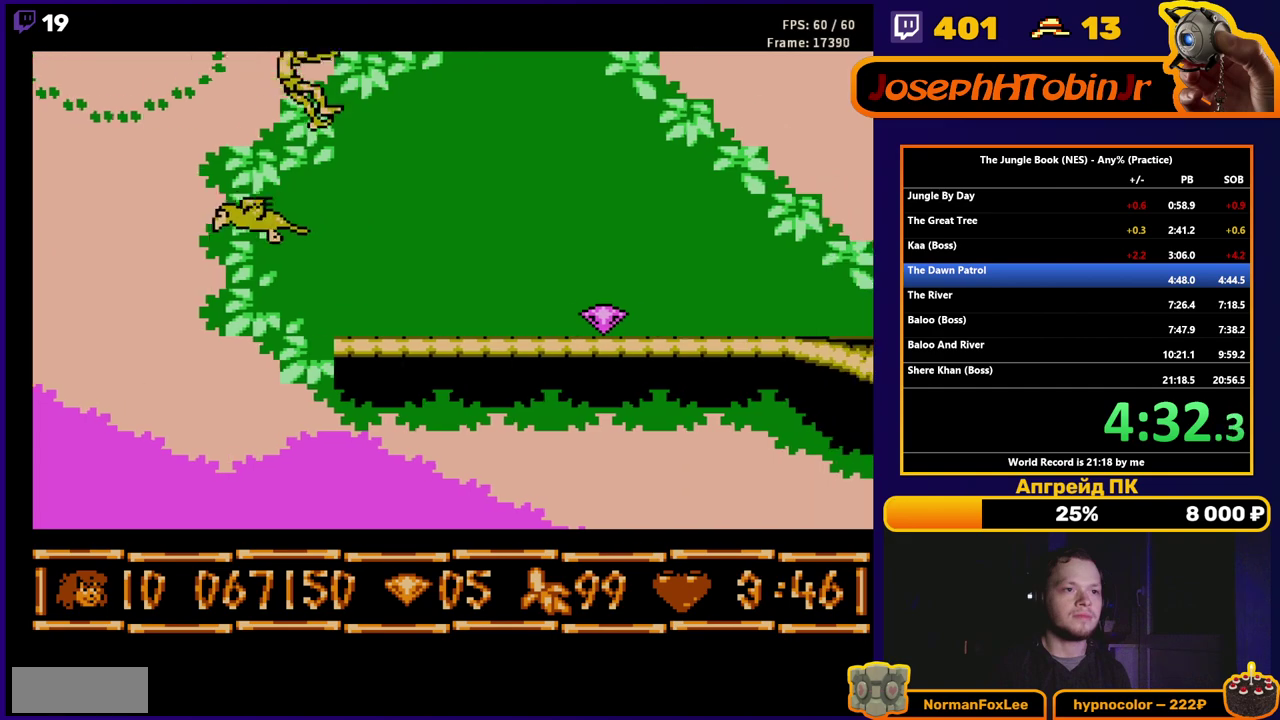
Gameplay with a controller (Nintendo layout); each line is a JSON object with the inputs held at the frame after it. "events" lists button and stick changes between this image and that frame as [ms after this image, input, new state], when the widget could be followed in between. Not read: L3 R3.
{"buttons": ["B", "DPAD_RIGHT"], "events": [[33, "B", "down"]]}
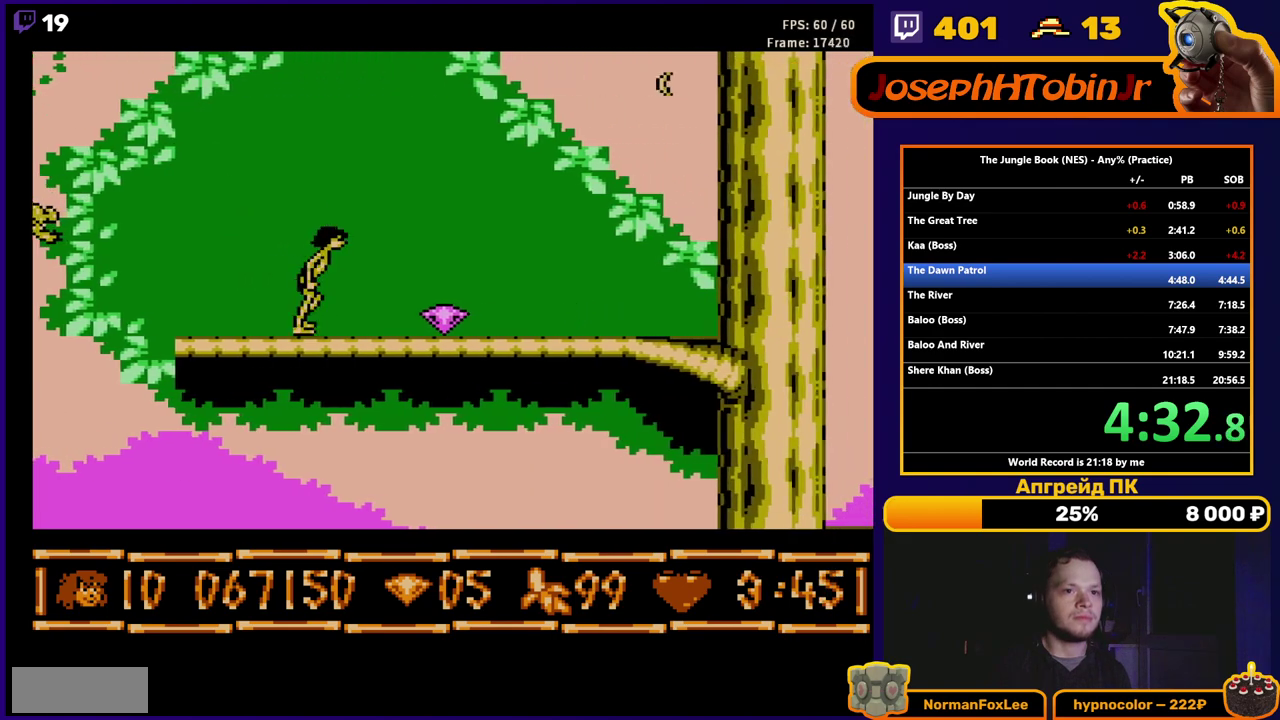
{"buttons": ["A", "B", "DPAD_RIGHT"], "events": [[483, "A", "down"]]}
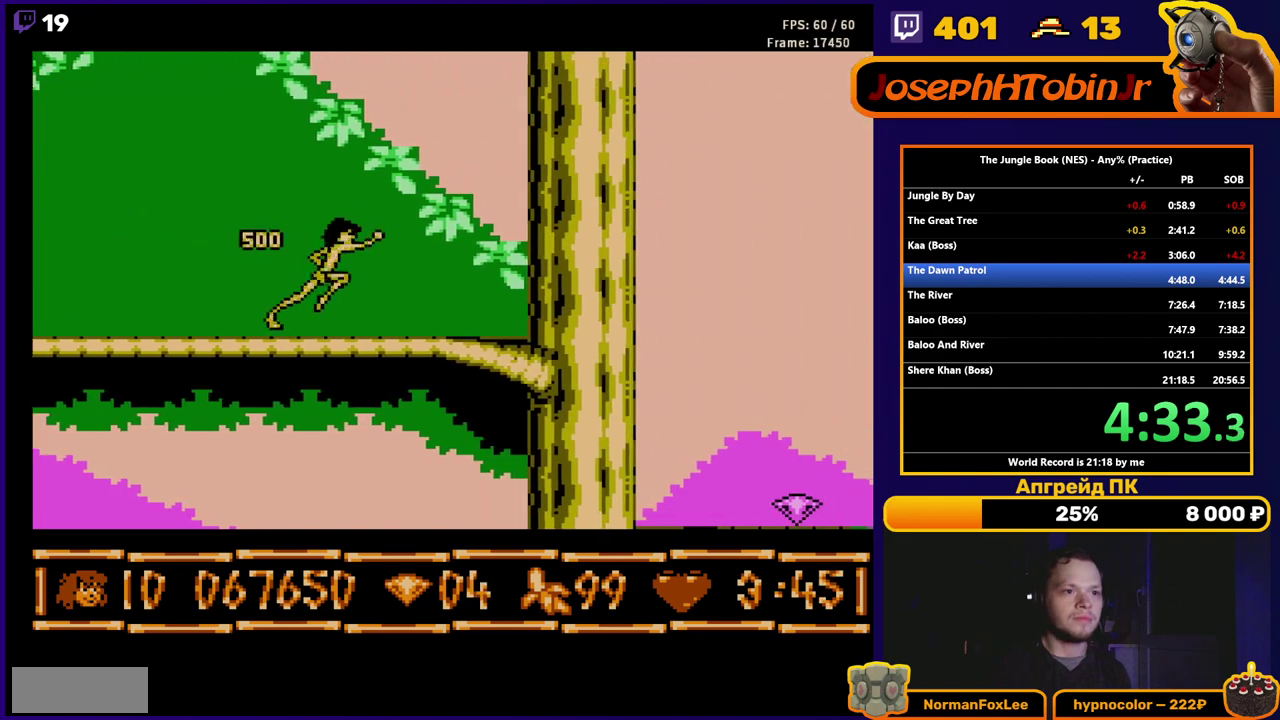
{"buttons": ["B", "DPAD_RIGHT"], "events": [[133, "A", "up"]]}
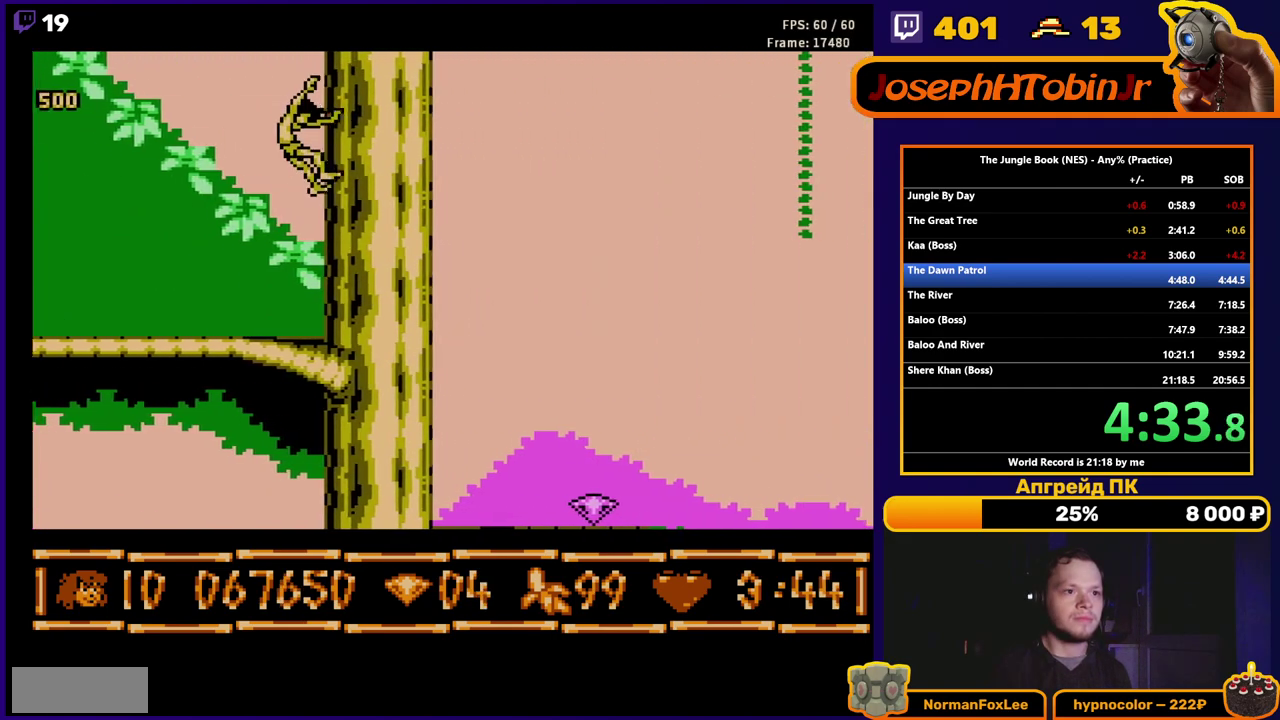
{"buttons": ["B", "DPAD_RIGHT"], "events": []}
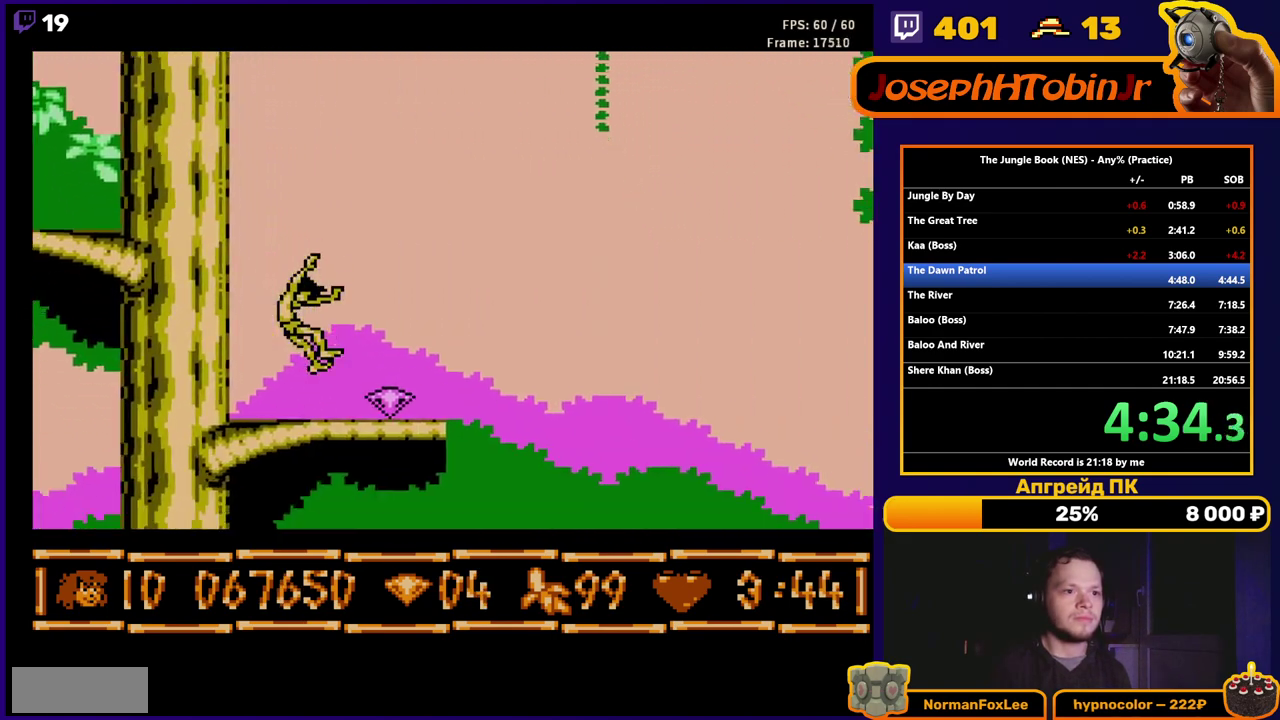
{"buttons": ["A", "DPAD_RIGHT"], "events": [[217, "B", "up"], [233, "DPAD_RIGHT", "up"], [300, "A", "down"], [333, "DPAD_RIGHT", "down"]]}
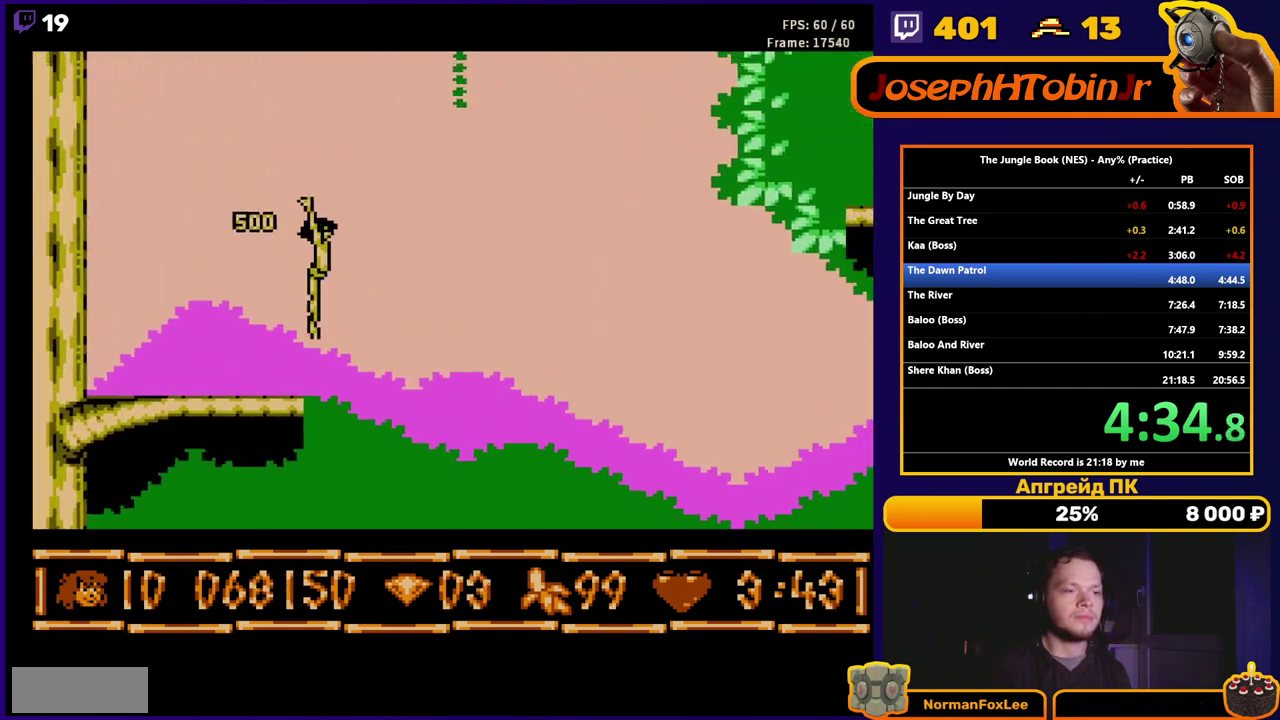
{"buttons": ["DPAD_RIGHT"], "events": [[500, "A", "up"]]}
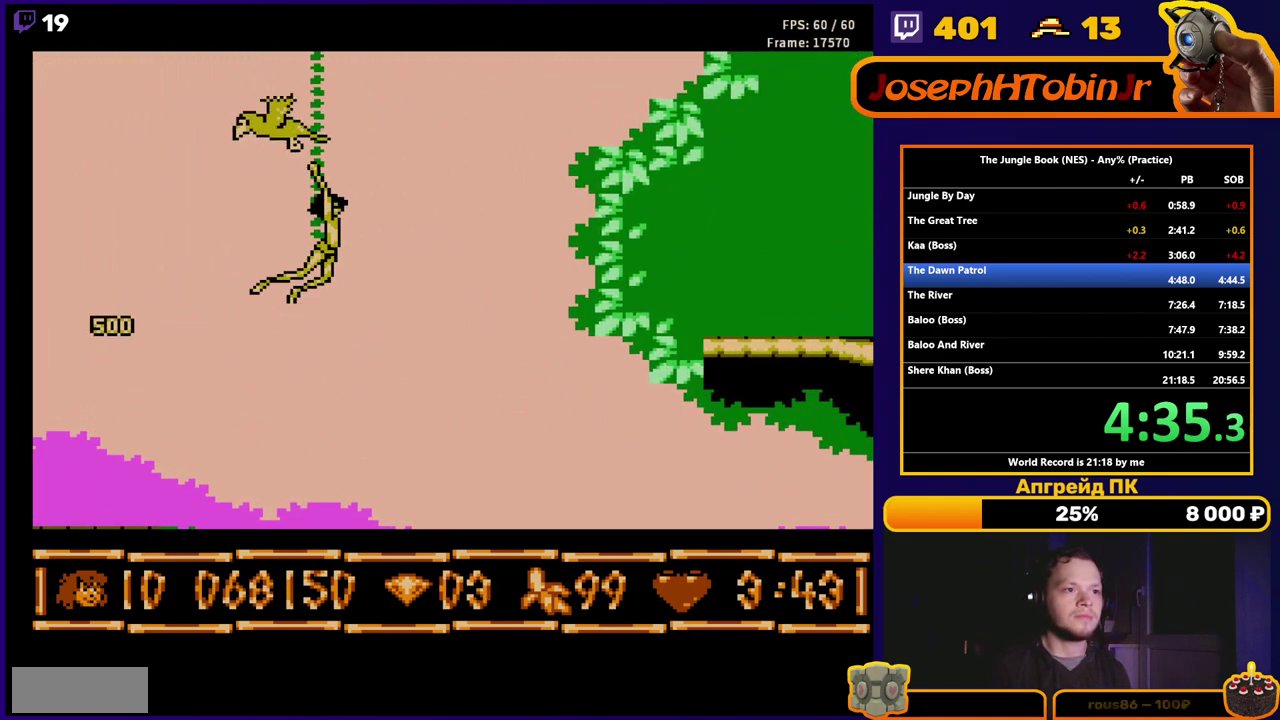
{"buttons": ["A", "DPAD_UP", "DPAD_RIGHT"], "events": [[17, "DPAD_DOWN", "down"], [67, "DPAD_RIGHT", "up"], [350, "DPAD_RIGHT", "down"], [383, "A", "down"], [383, "DPAD_DOWN", "up"], [400, "DPAD_UP", "down"]]}
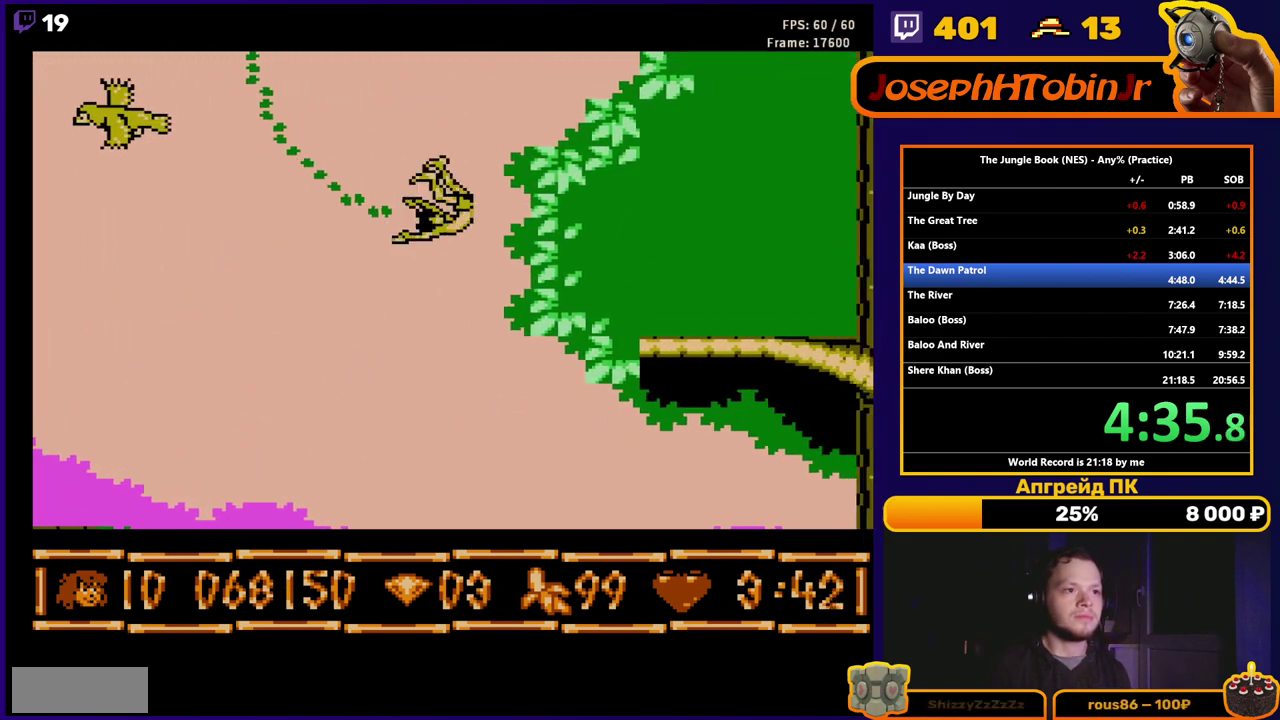
{"buttons": ["B", "DPAD_RIGHT"], "events": [[150, "DPAD_UP", "up"], [233, "A", "up"], [333, "B", "down"]]}
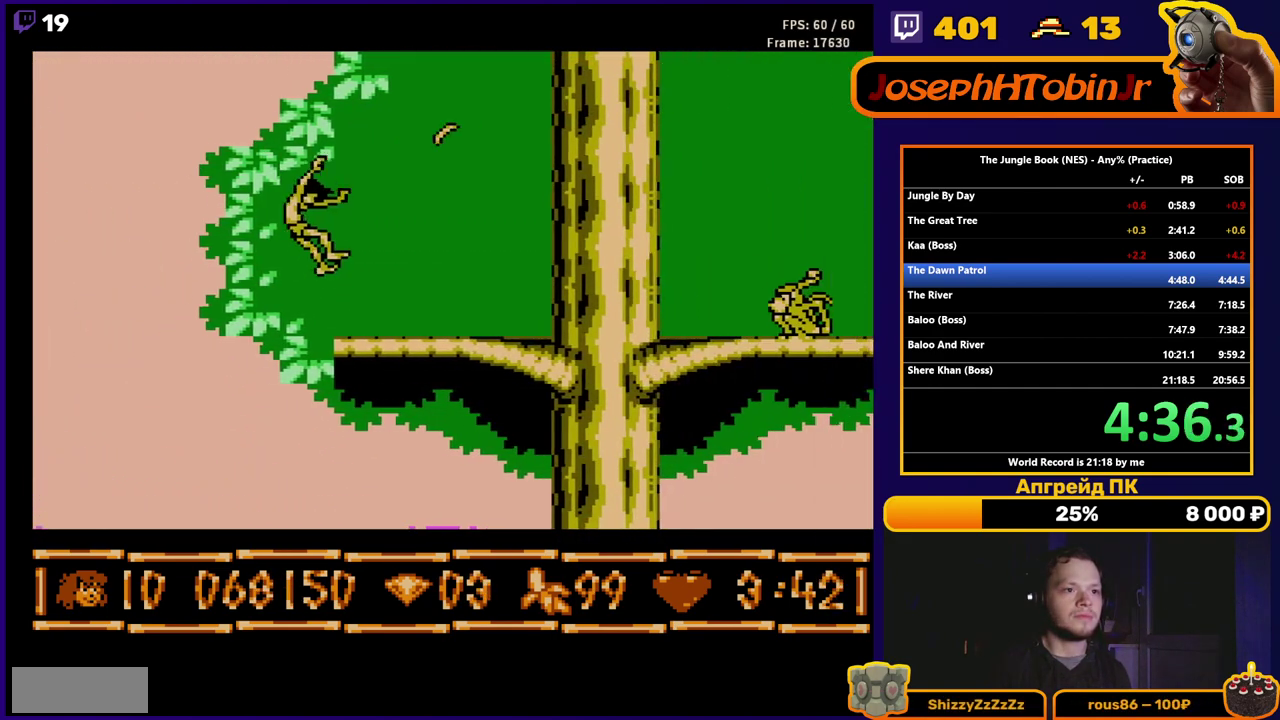
{"buttons": ["A", "B", "DPAD_RIGHT"], "events": [[483, "A", "down"]]}
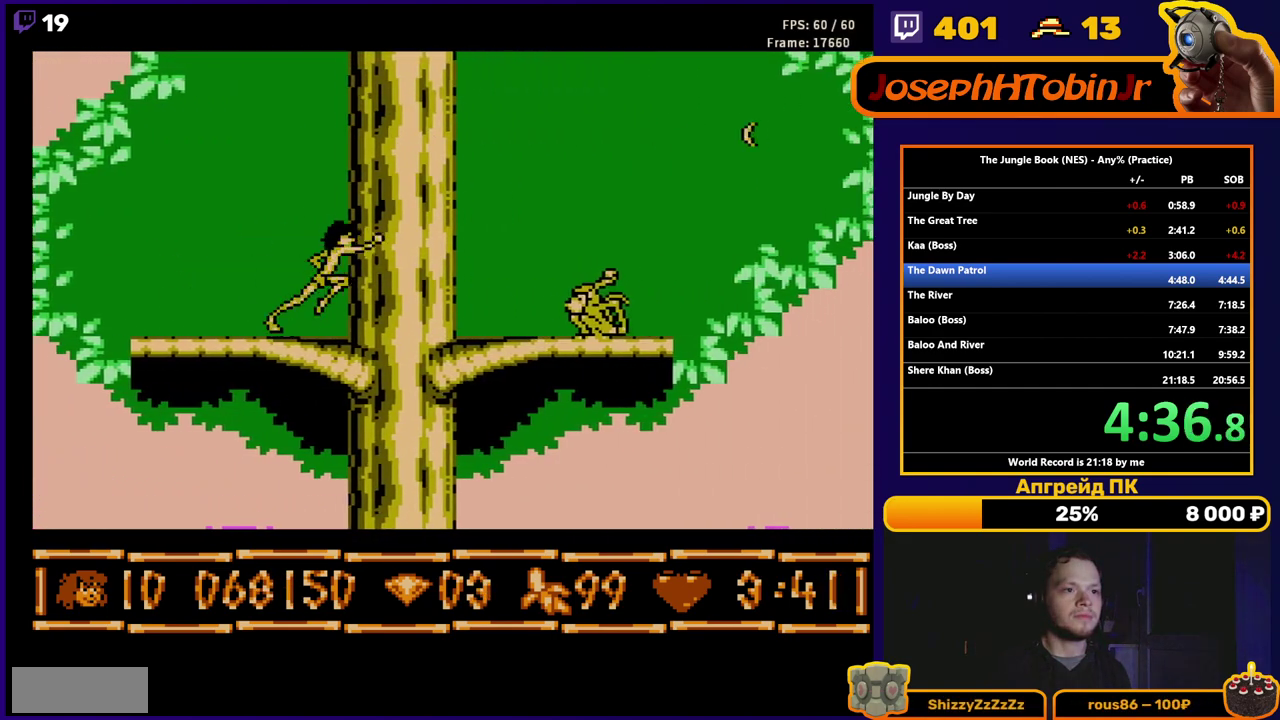
{"buttons": ["A", "B", "DPAD_RIGHT"], "events": []}
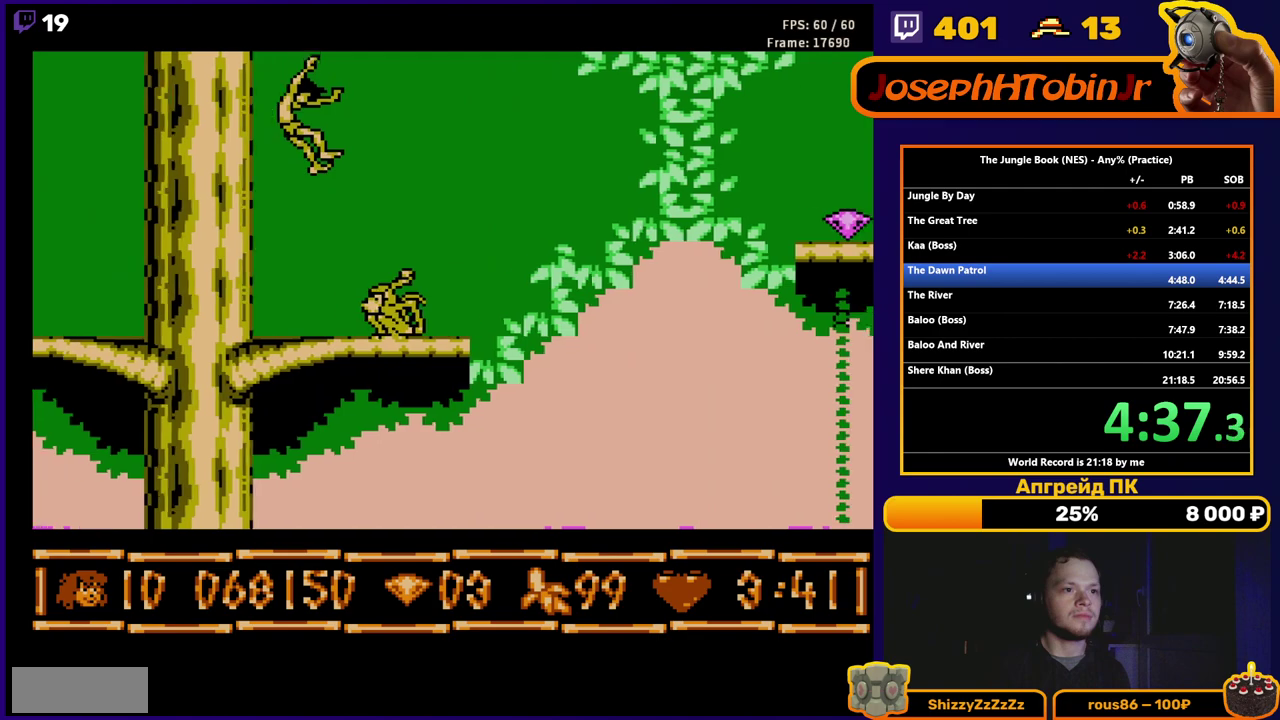
{"buttons": ["A", "B", "DPAD_RIGHT"], "events": [[183, "DPAD_UP", "down"], [250, "A", "up"], [250, "DPAD_UP", "up"], [367, "DPAD_RIGHT", "up"], [483, "A", "down"], [483, "DPAD_RIGHT", "down"]]}
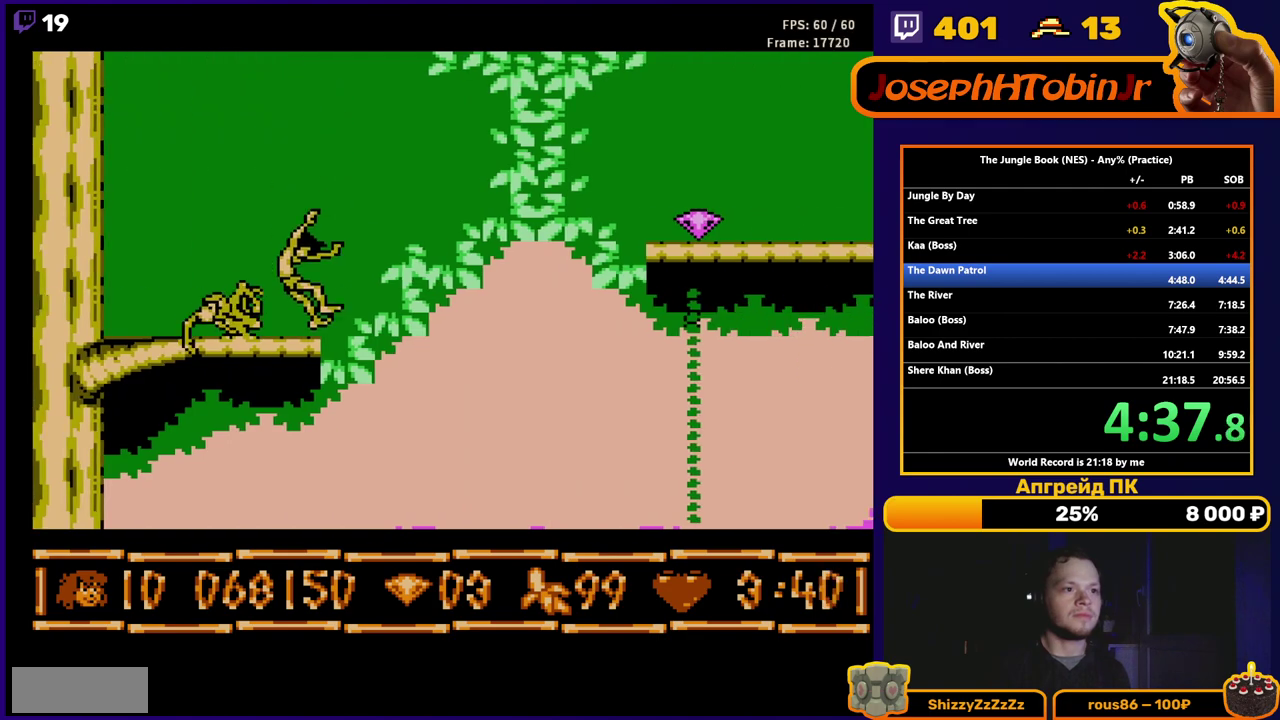
{"buttons": ["A", "B", "DPAD_UP", "DPAD_RIGHT"], "events": [[133, "DPAD_UP", "down"]]}
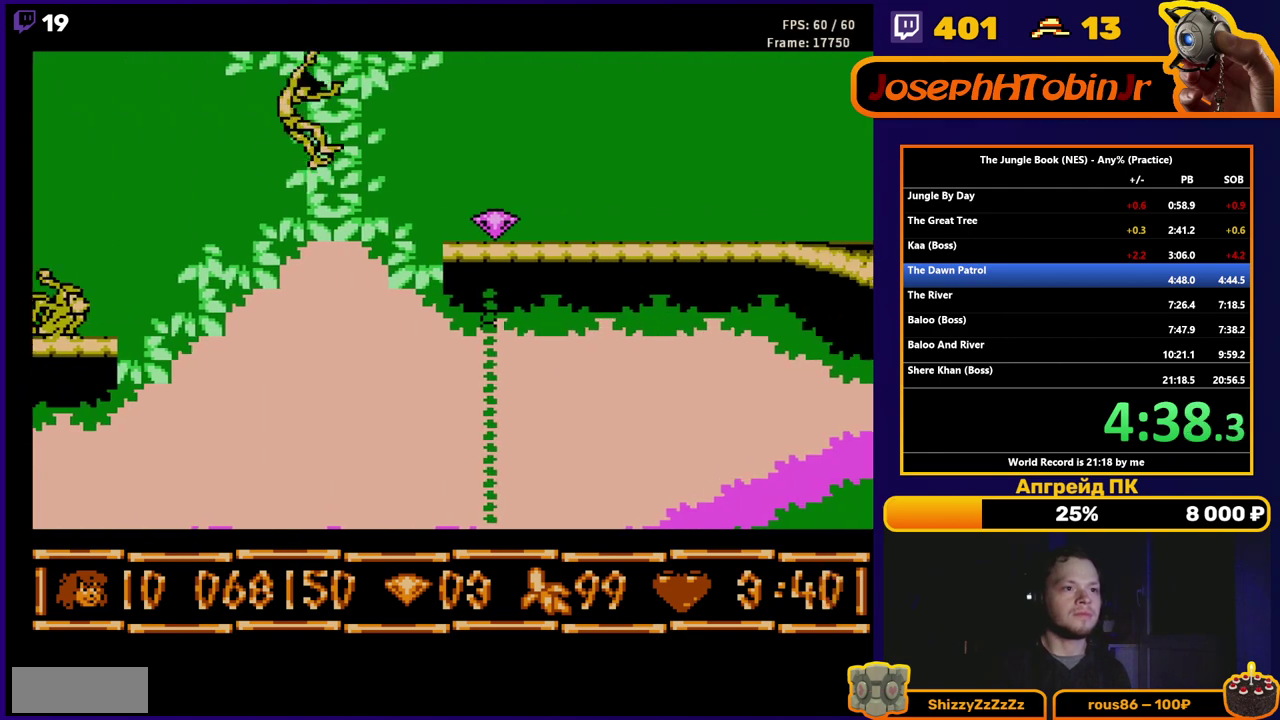
{"buttons": ["B", "DPAD_RIGHT"], "events": [[367, "A", "up"], [400, "DPAD_UP", "up"]]}
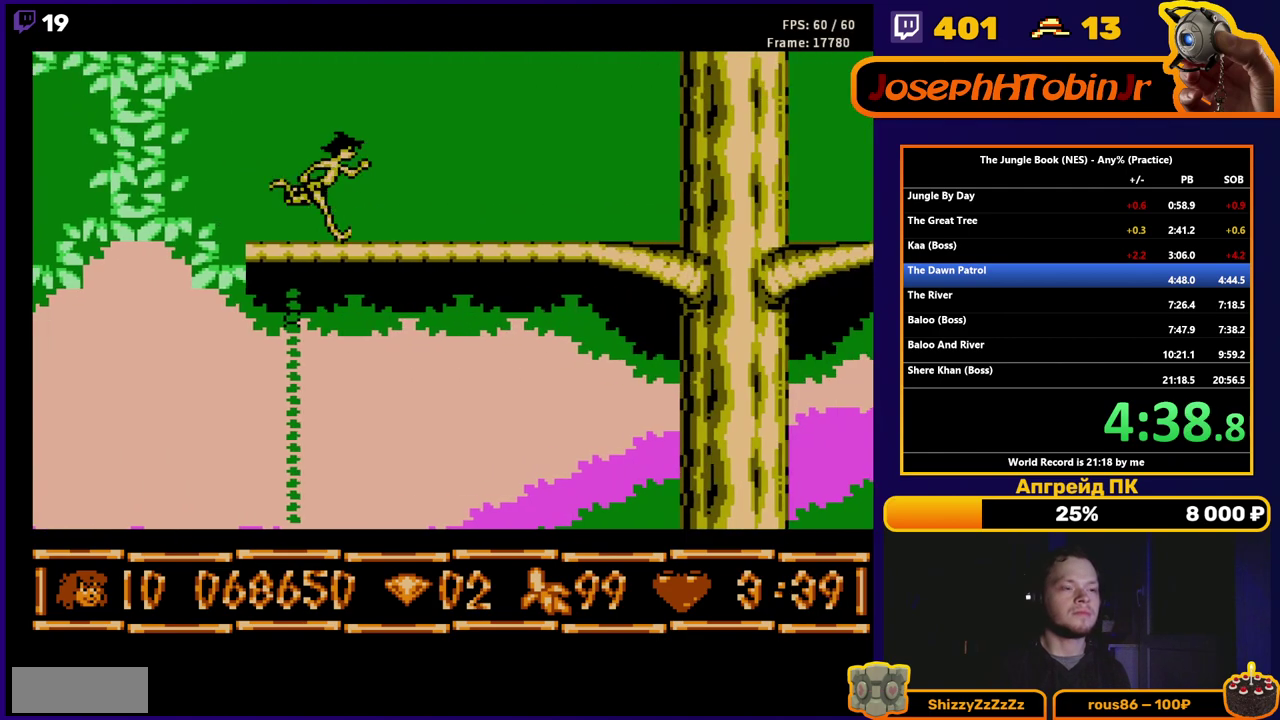
{"buttons": ["B", "DPAD_RIGHT"], "events": []}
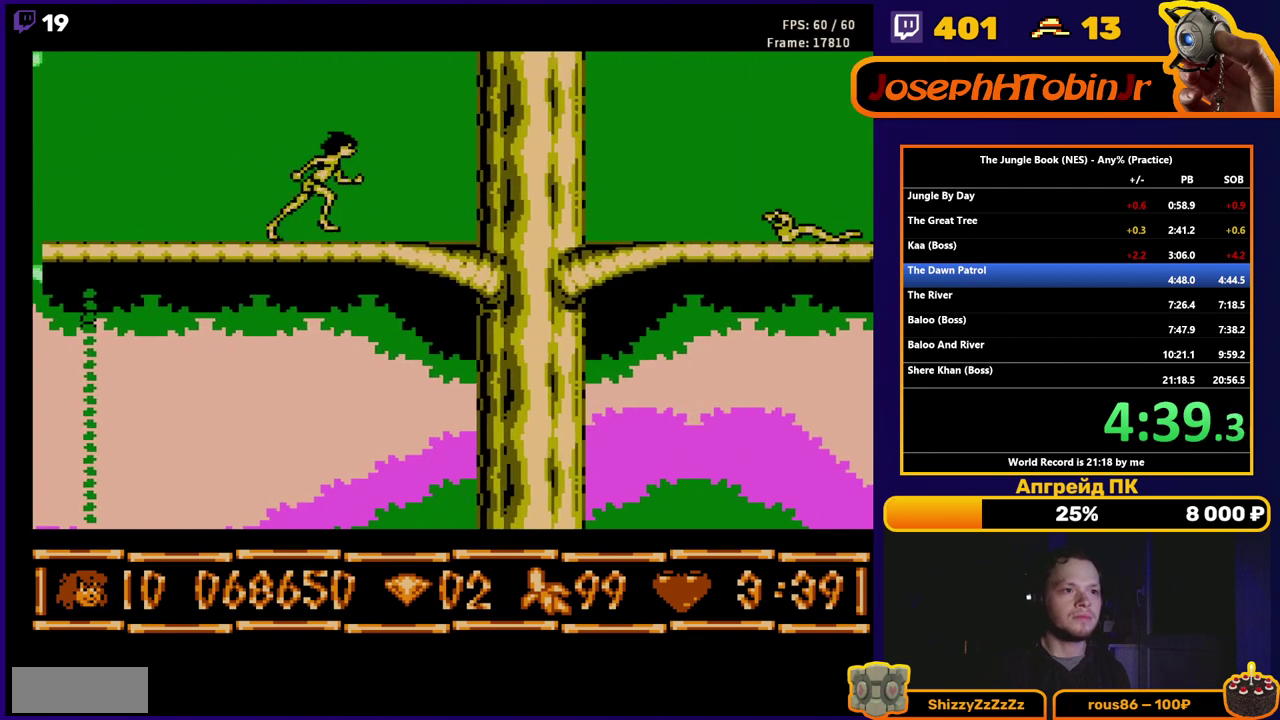
{"buttons": ["A", "B", "DPAD_RIGHT"], "events": [[200, "A", "down"]]}
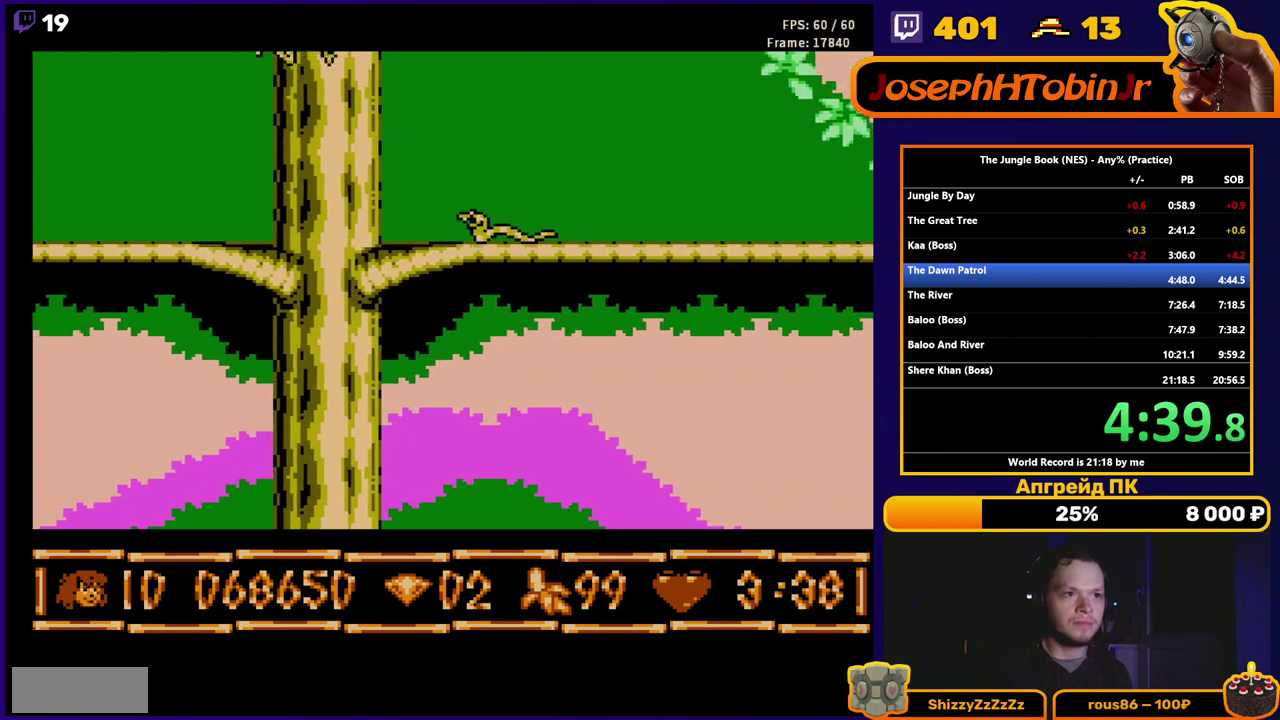
{"buttons": ["B", "DPAD_RIGHT"], "events": [[500, "A", "up"]]}
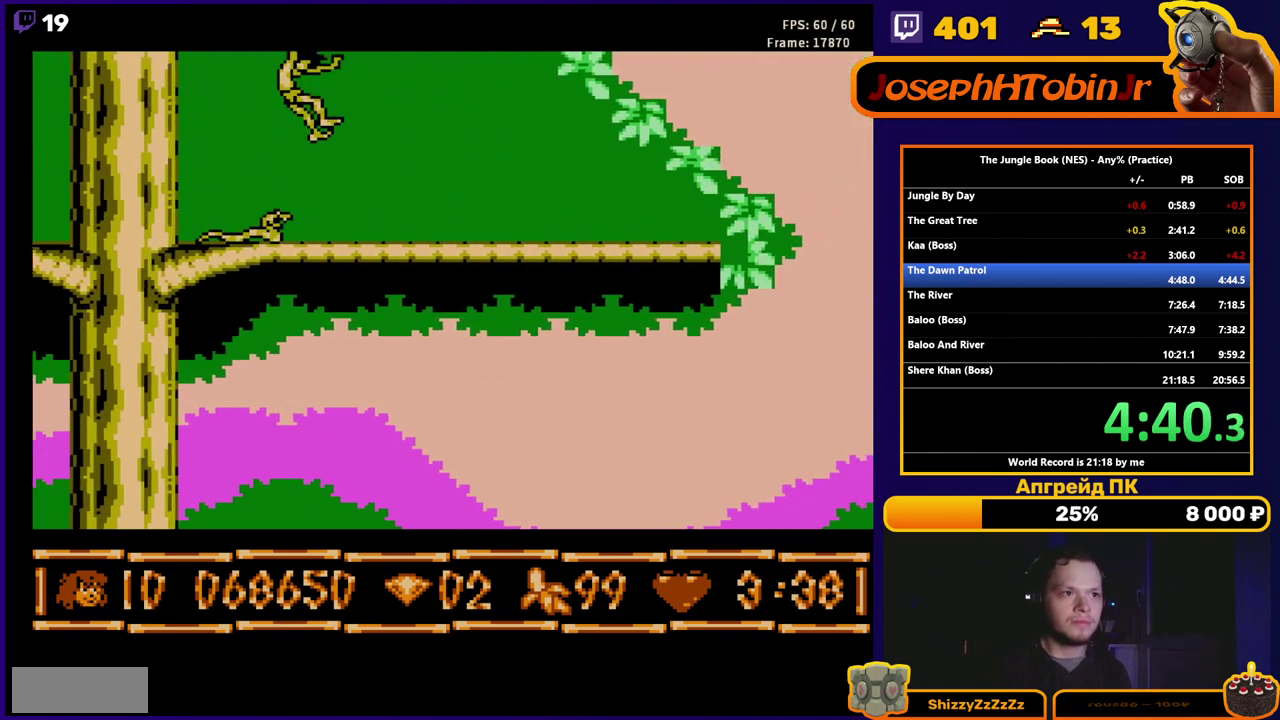
{"buttons": ["B", "DPAD_RIGHT"], "events": []}
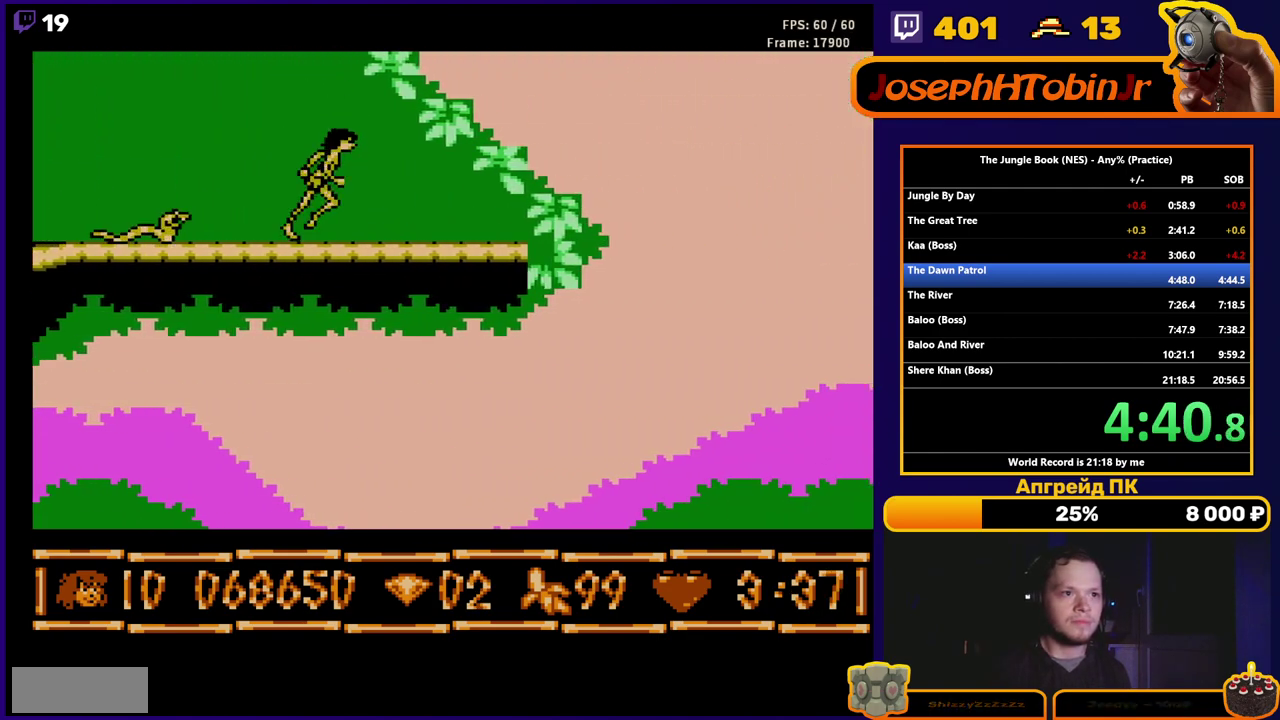
{"buttons": ["B", "DPAD_RIGHT"], "events": []}
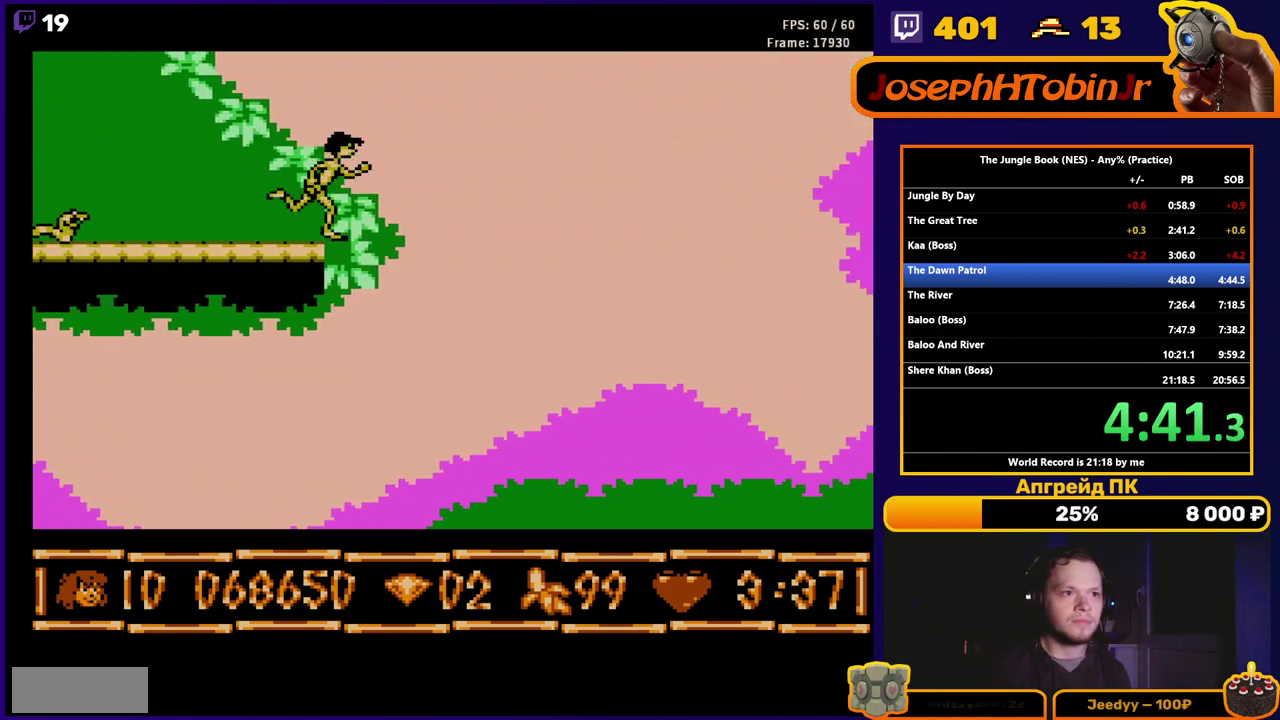
{"buttons": ["B"], "events": [[350, "DPAD_RIGHT", "up"]]}
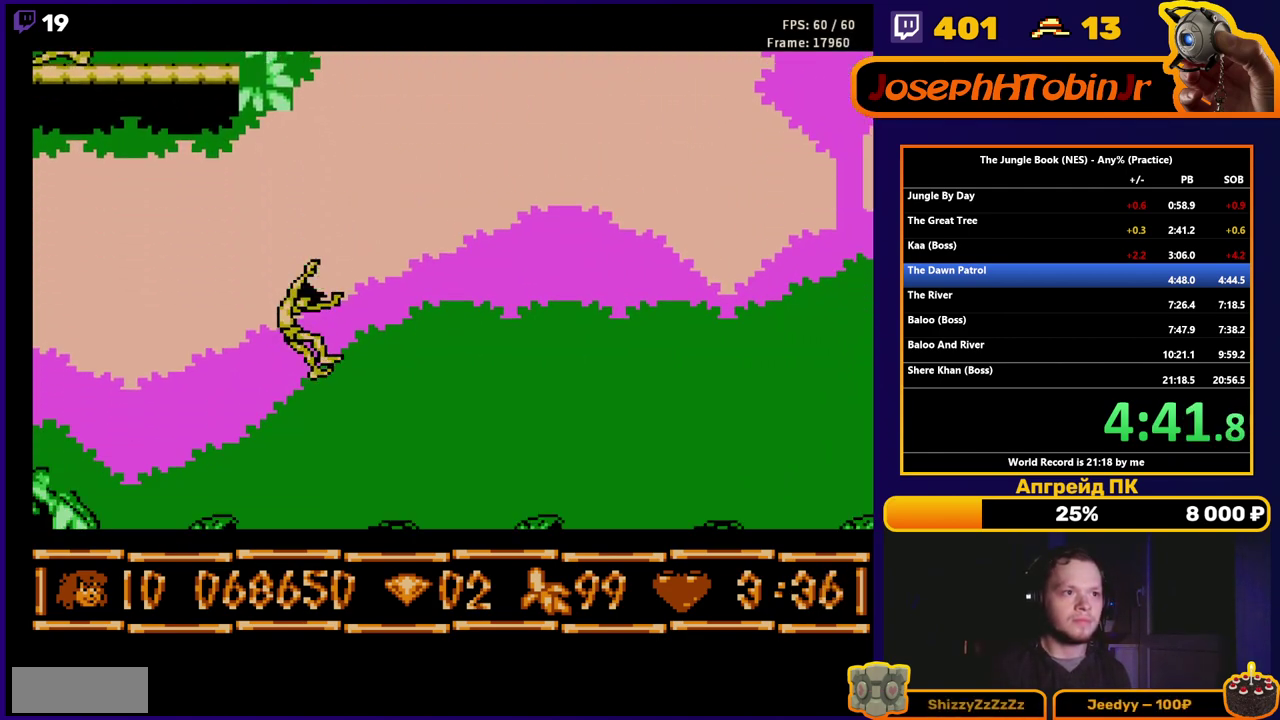
{"buttons": ["B", "DPAD_RIGHT"], "events": [[267, "DPAD_RIGHT", "down"]]}
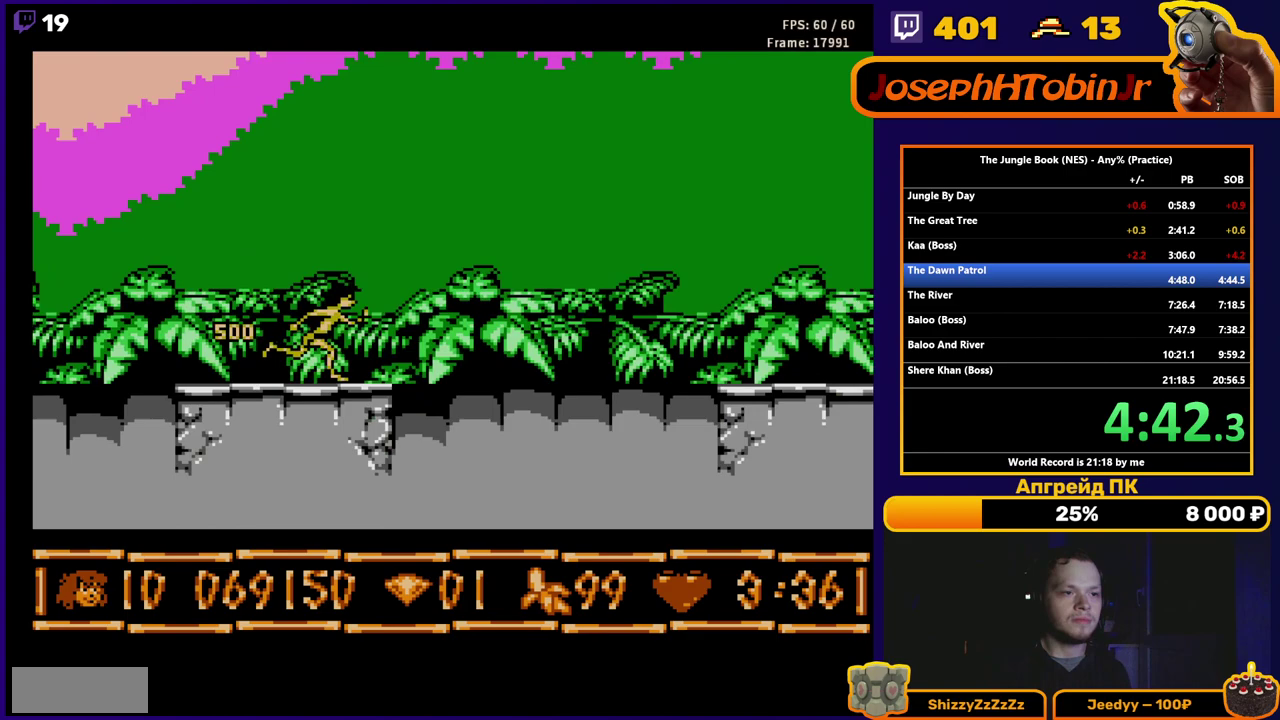
{"buttons": ["A", "B", "DPAD_RIGHT"], "events": [[100, "A", "down"]]}
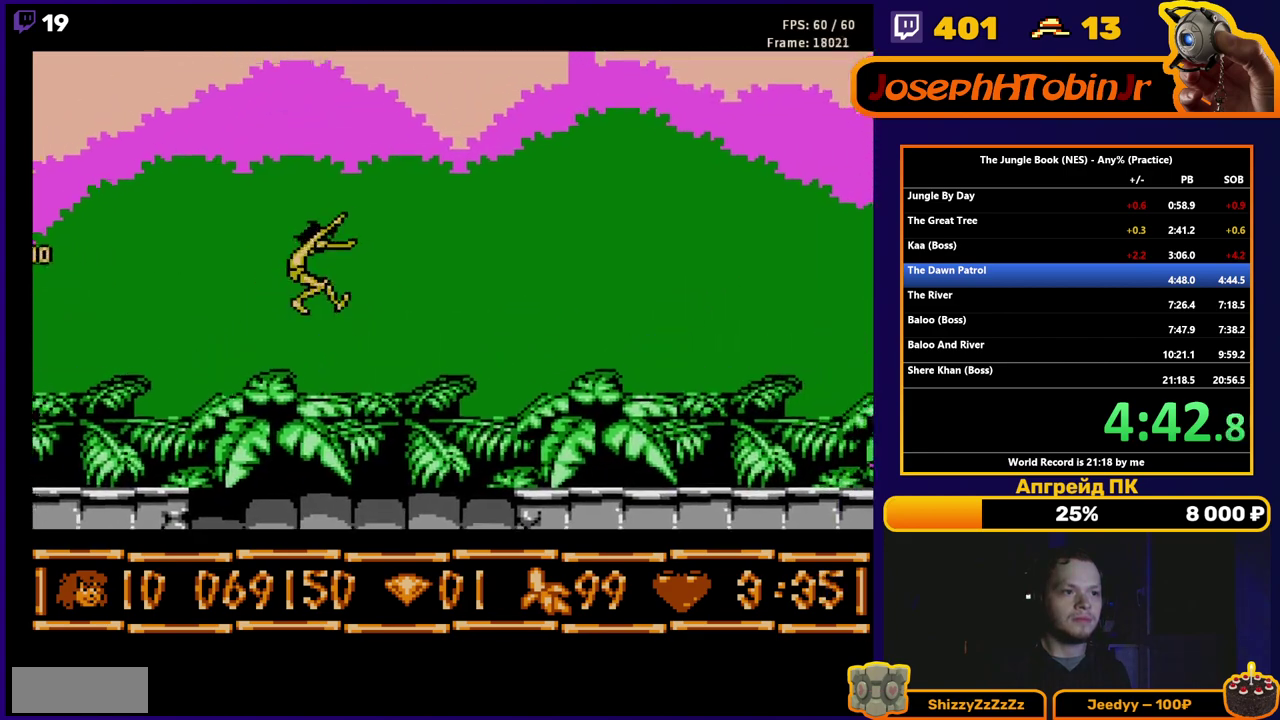
{"buttons": ["A", "B", "DPAD_RIGHT"], "events": []}
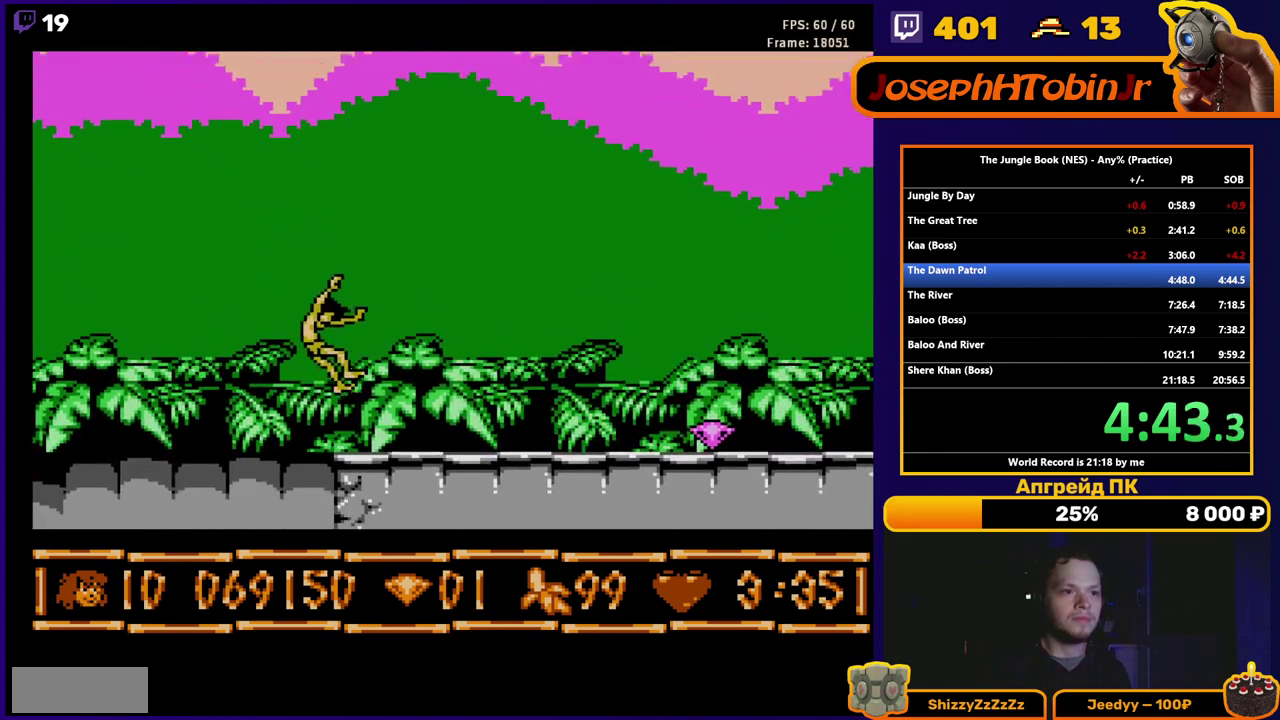
{"buttons": ["B", "DPAD_RIGHT"], "events": [[117, "A", "up"]]}
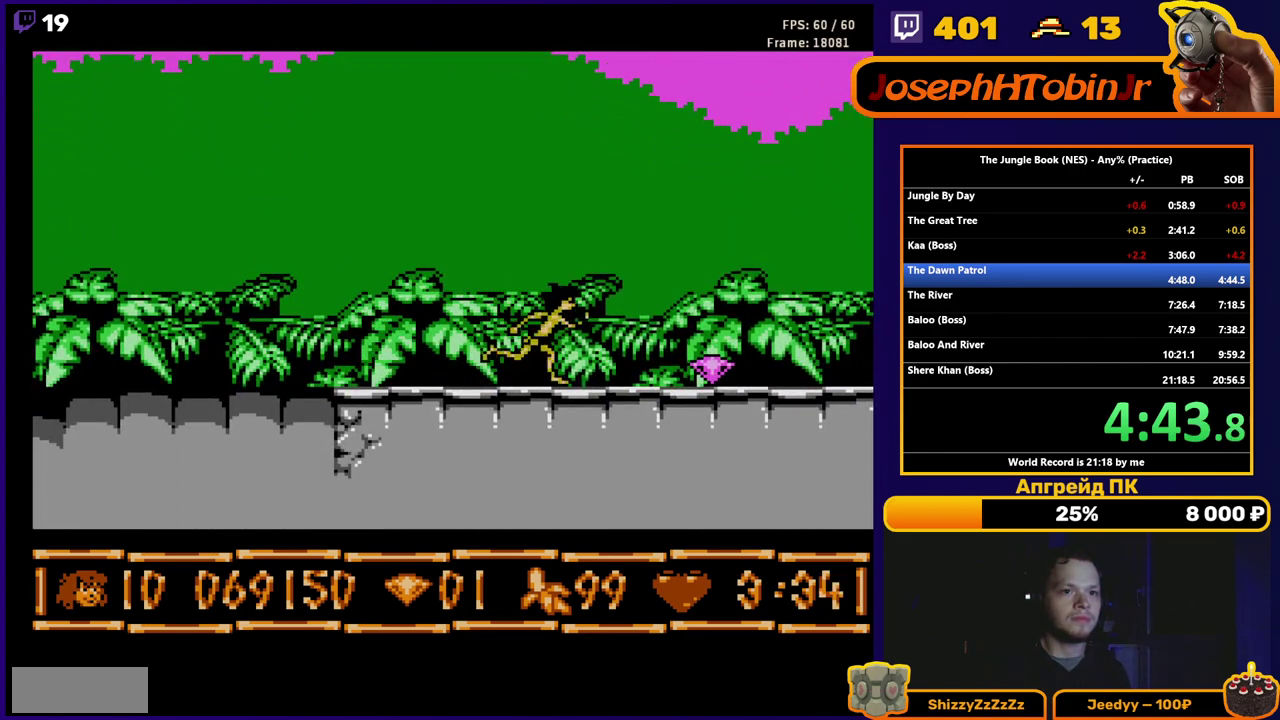
{"buttons": ["B", "DPAD_RIGHT"], "events": []}
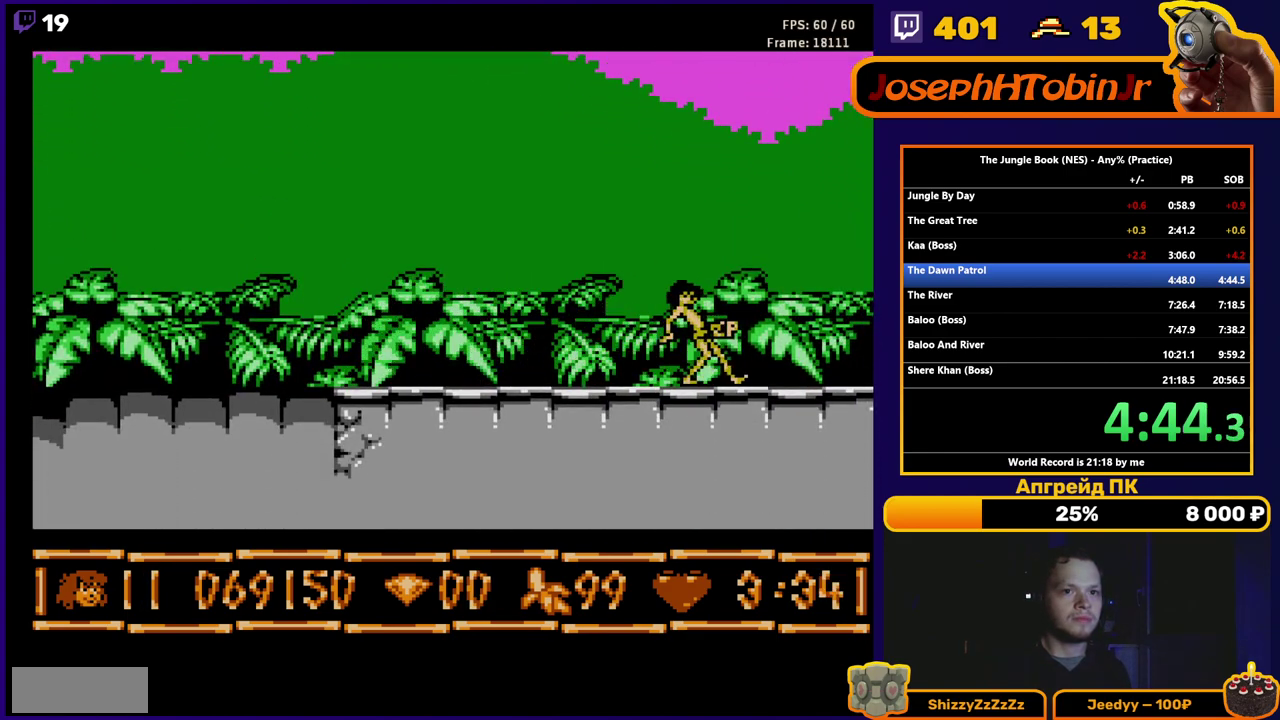
{"buttons": [], "events": [[283, "B", "up"], [300, "DPAD_RIGHT", "up"]]}